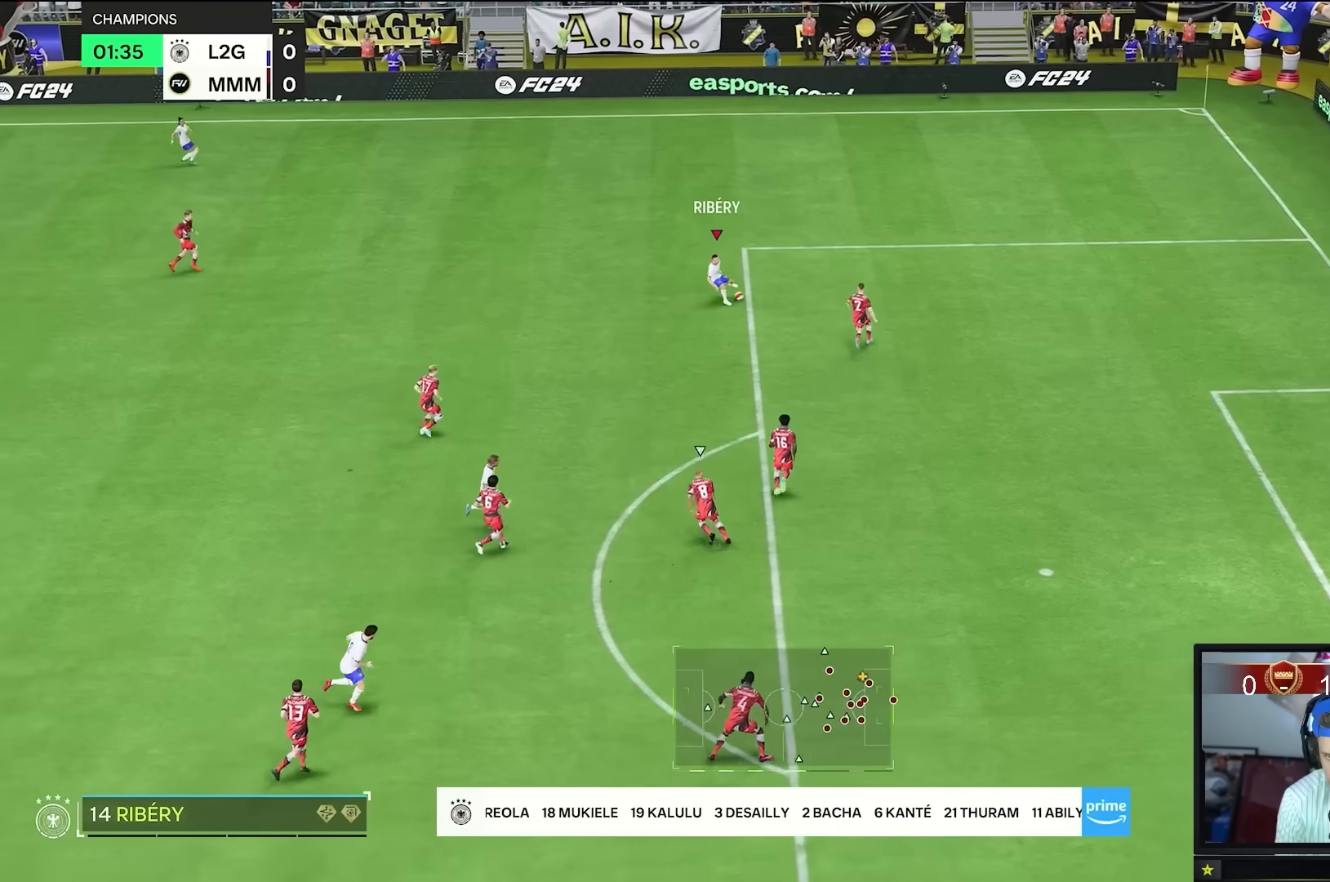
Gameplay with a controller (Xbox layout); each line is a JSON object with the inputs held at the frame after it. "events" lists button and stick changes between this image and that frame as [ms after this image, input, new state], when the widget could be followed in between. Not read: L3 R3.
{"buttons": [], "left_stick": "down", "right_stick": "center", "events": [[50, "left_stick", "down"]]}
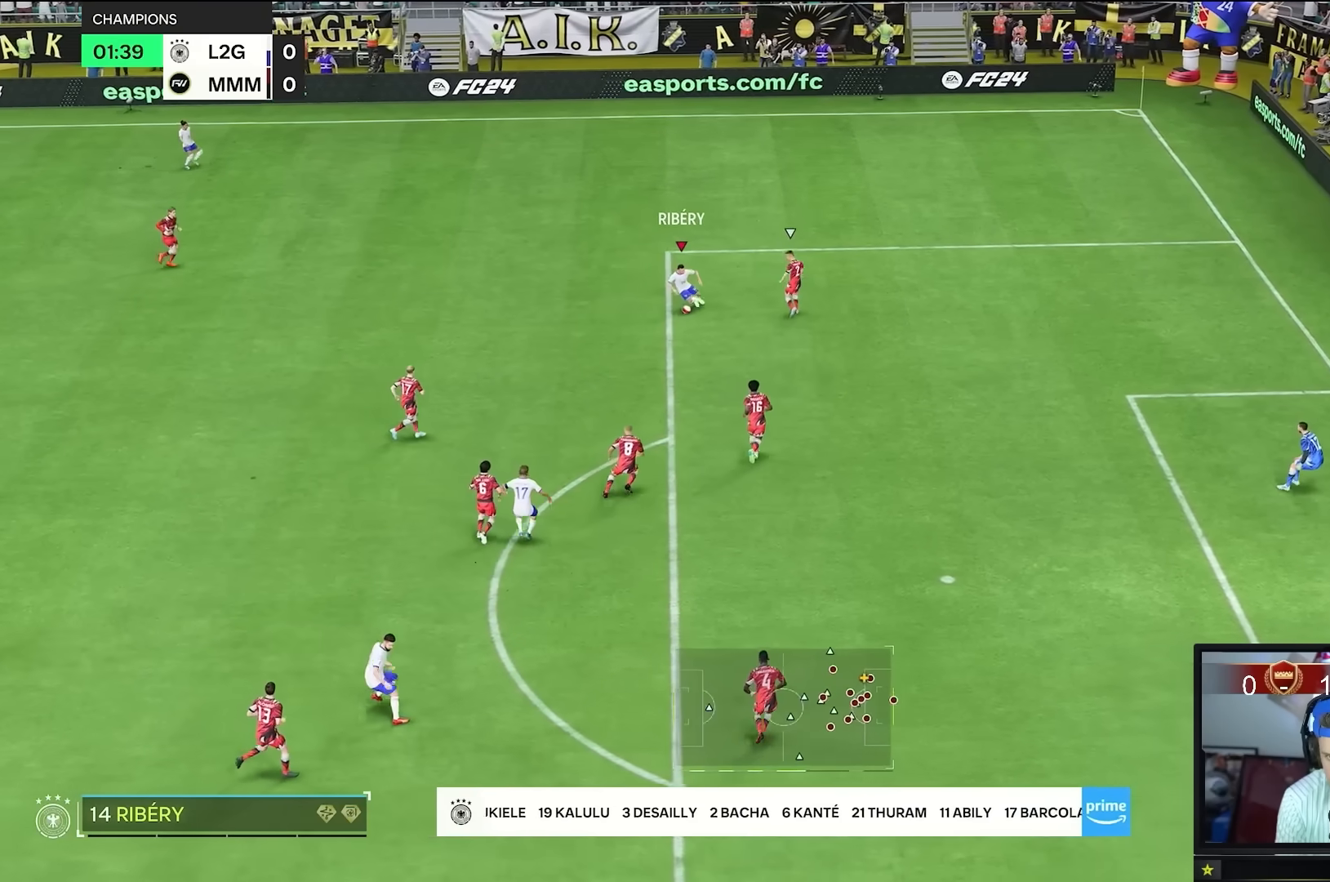
{"buttons": [], "left_stick": "right", "right_stick": "center", "events": [[166, "right_stick", "down-right"], [216, "left_stick", "center"], [233, "right_stick", "center"], [500, "left_stick", "right"]]}
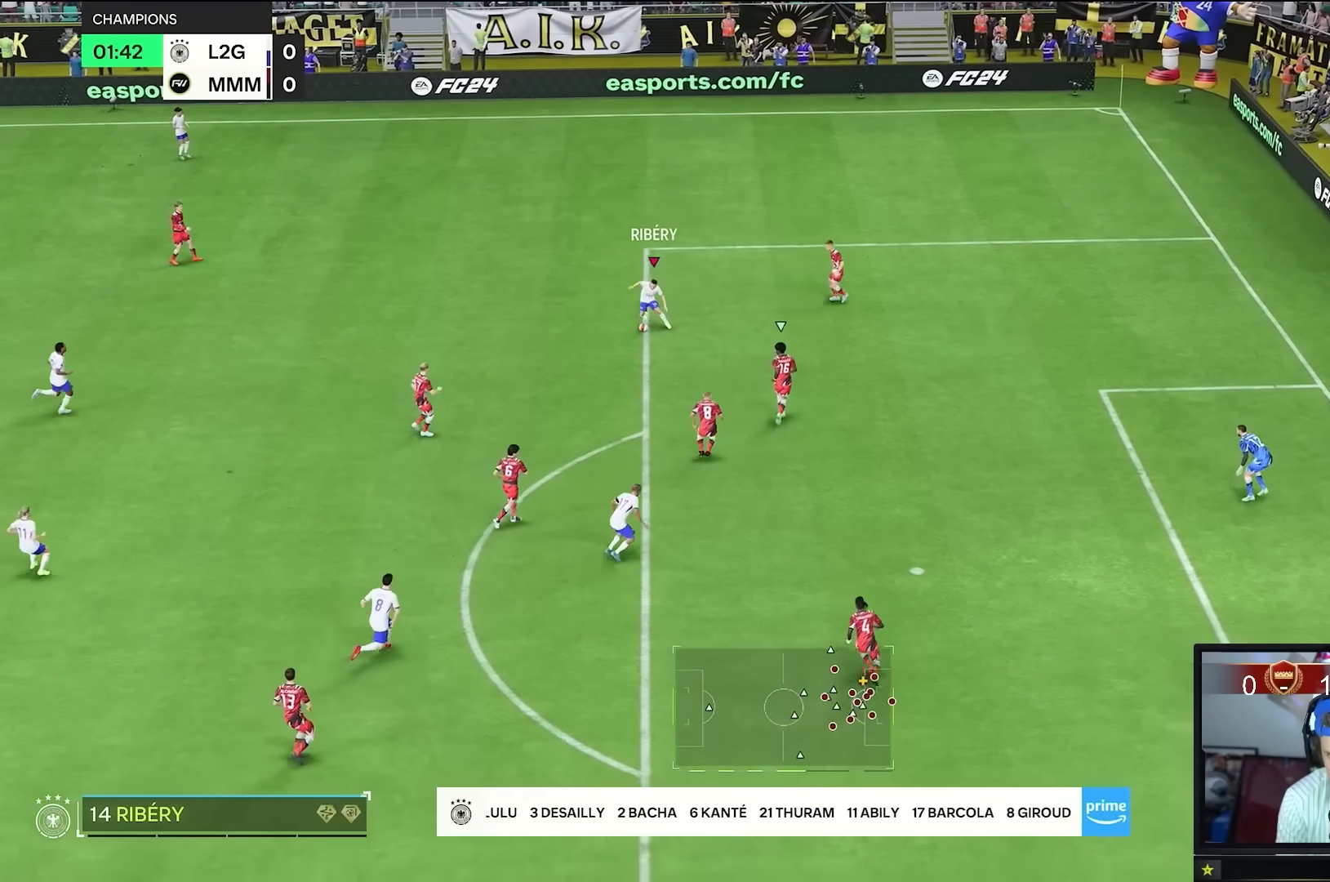
{"buttons": [], "left_stick": "center", "right_stick": "center", "events": [[467, "left_stick", "center"]]}
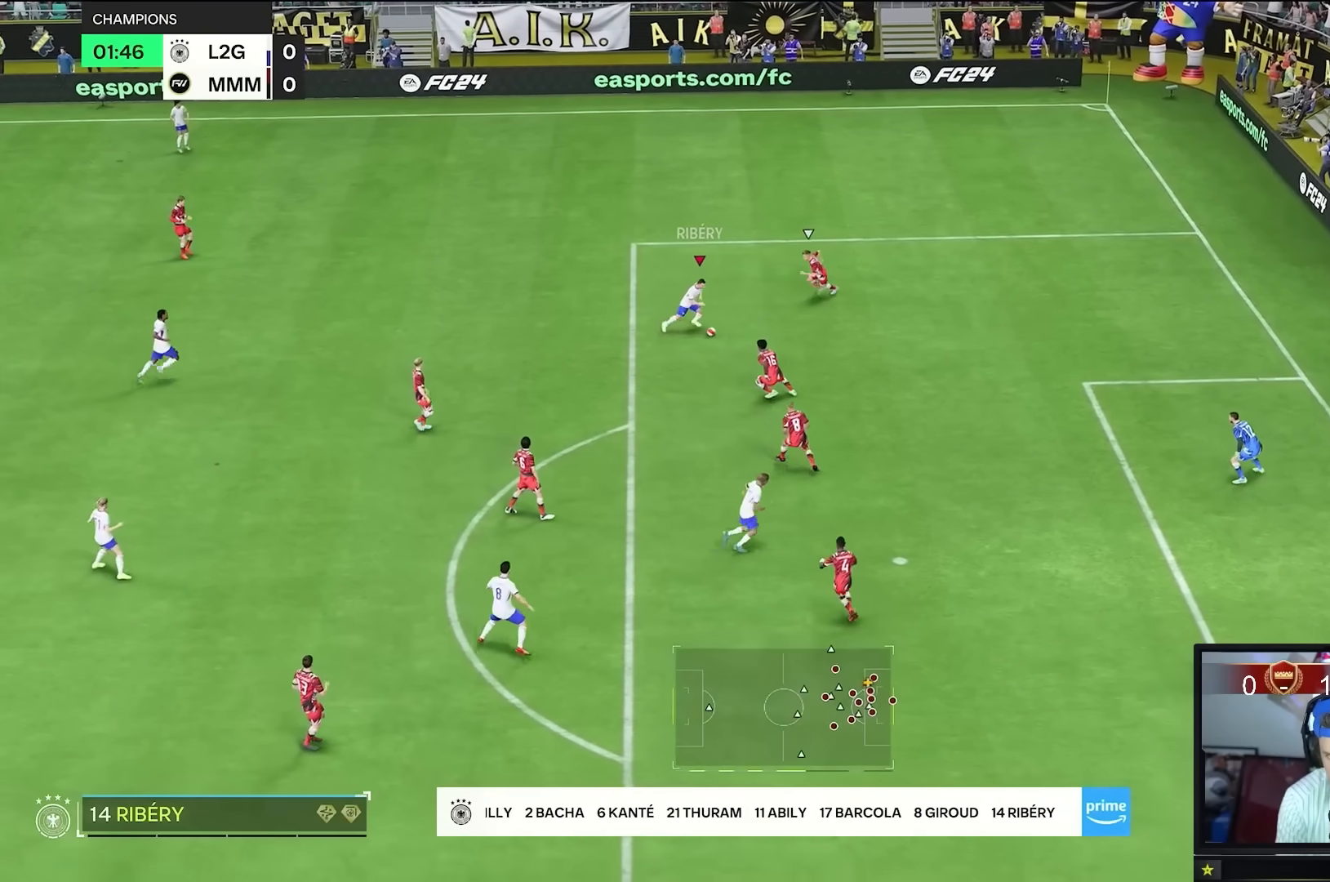
{"buttons": [], "left_stick": "down", "right_stick": "center", "events": [[116, "right_stick", "down-right"], [200, "right_stick", "center"], [317, "left_stick", "down"]]}
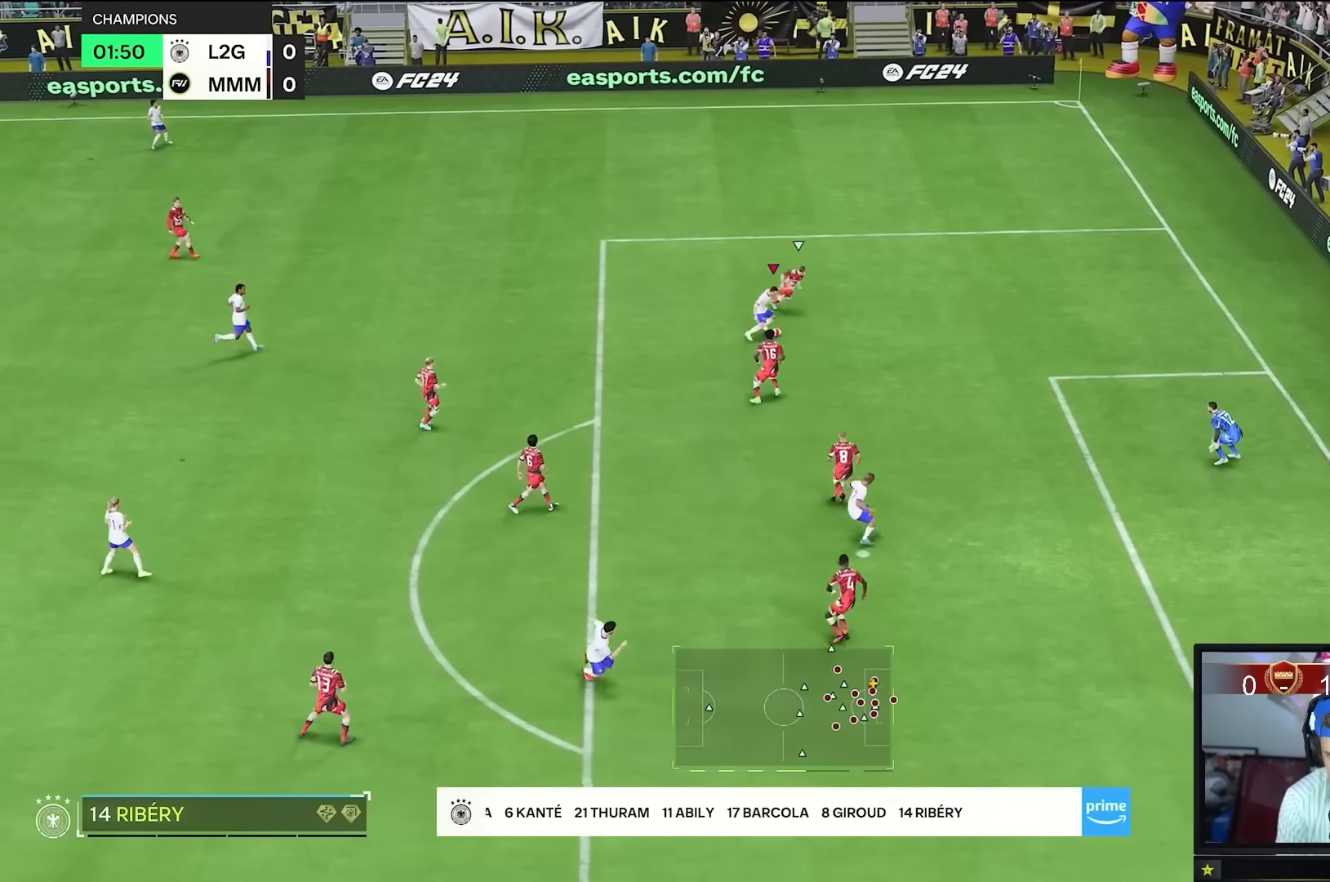
{"buttons": [], "left_stick": "down", "right_stick": "center", "events": []}
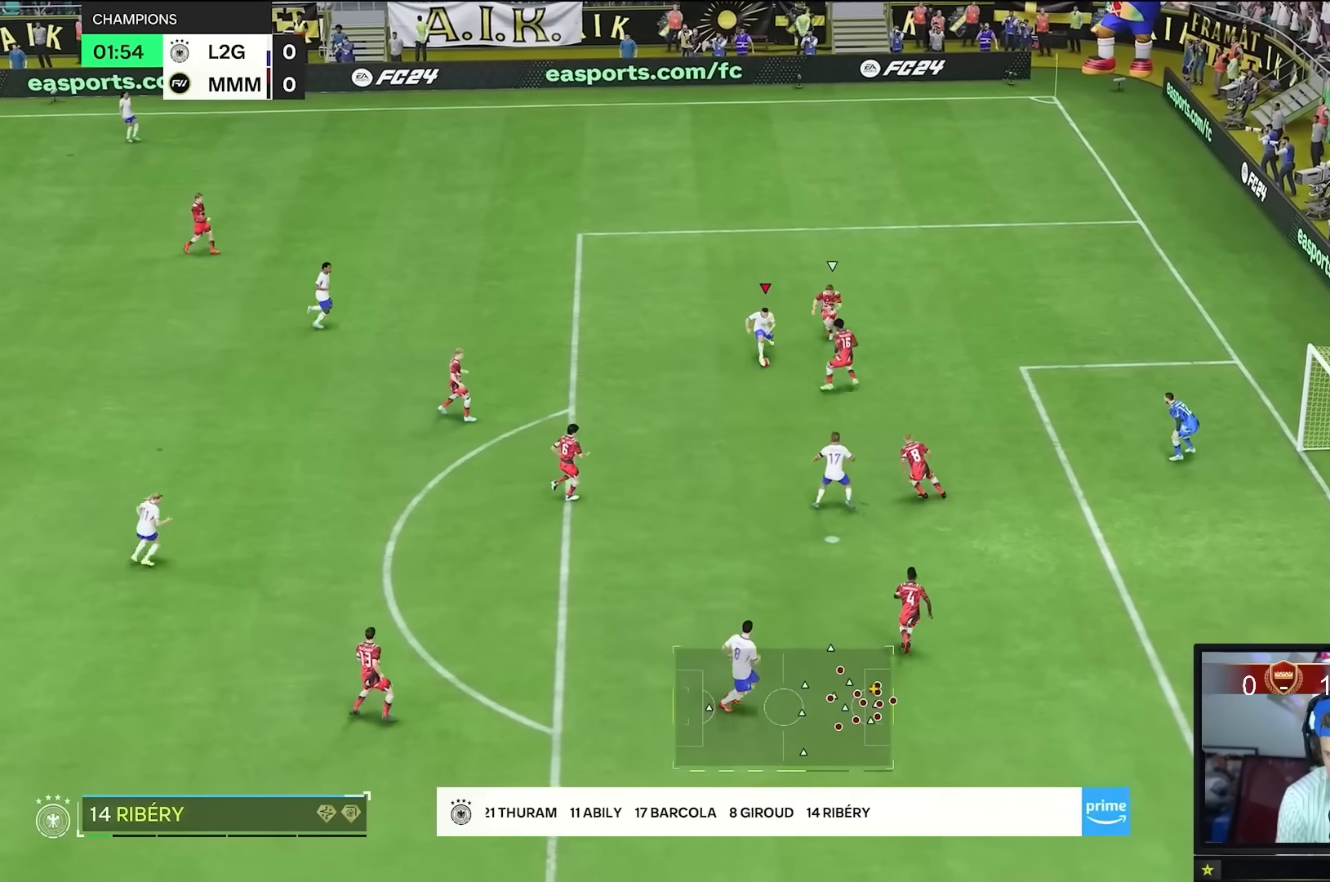
{"buttons": [], "left_stick": "down-right", "right_stick": "center", "events": [[183, "left_stick", "down-right"]]}
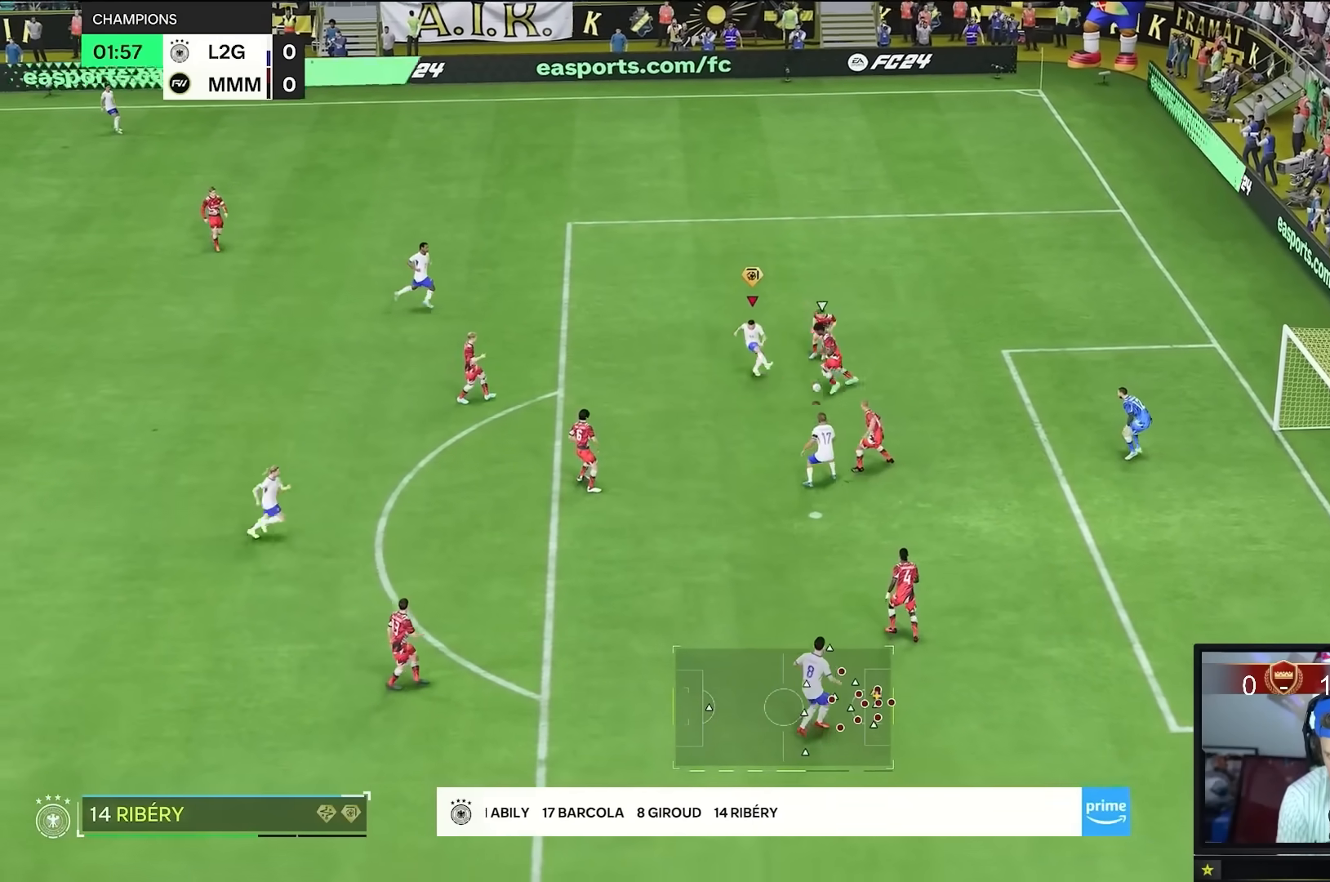
{"buttons": [], "left_stick": "right", "right_stick": "center", "events": [[217, "left_stick", "right"]]}
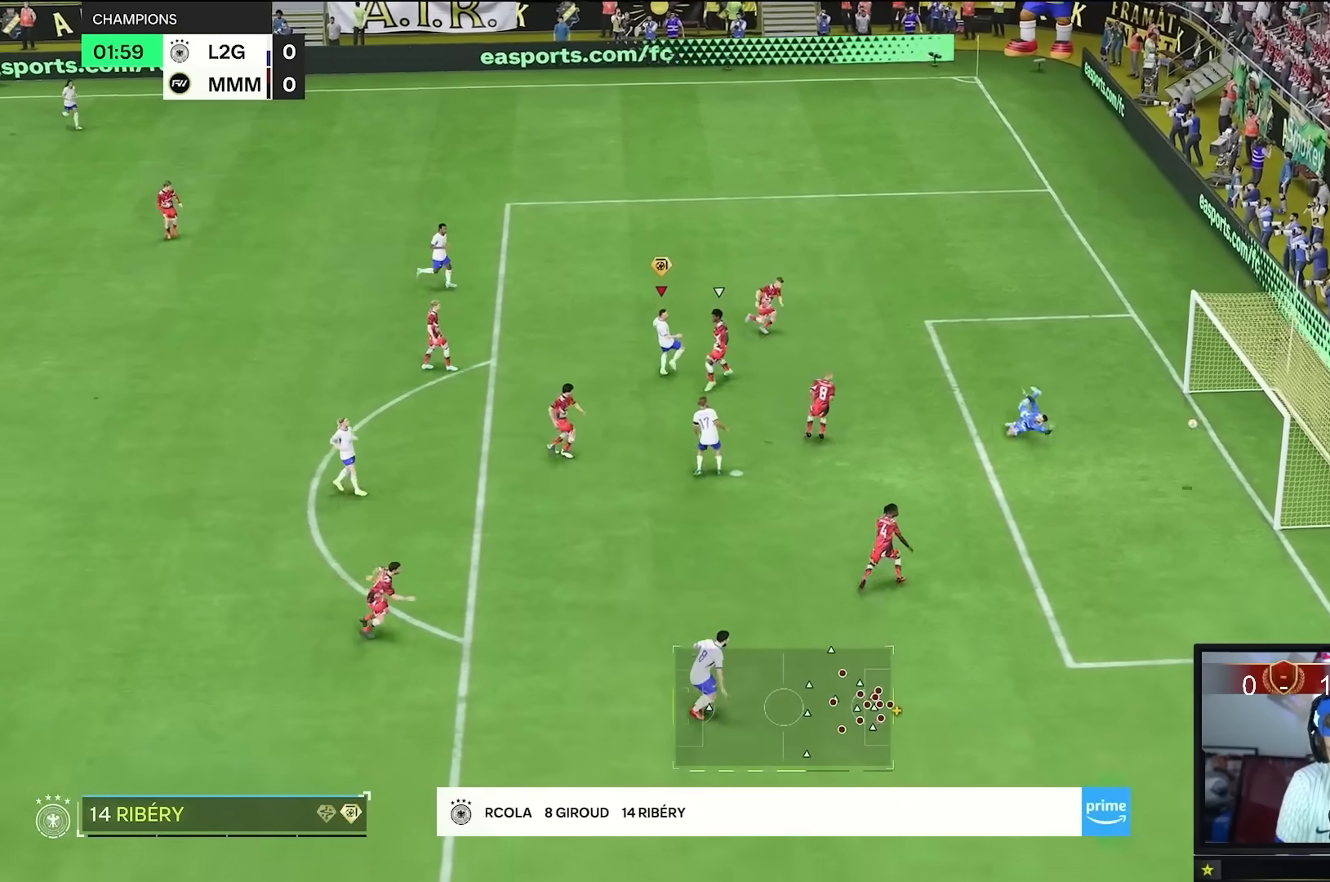
{"buttons": [], "left_stick": "up", "right_stick": "center", "events": [[16, "left_stick", "up-right"], [417, "left_stick", "up"]]}
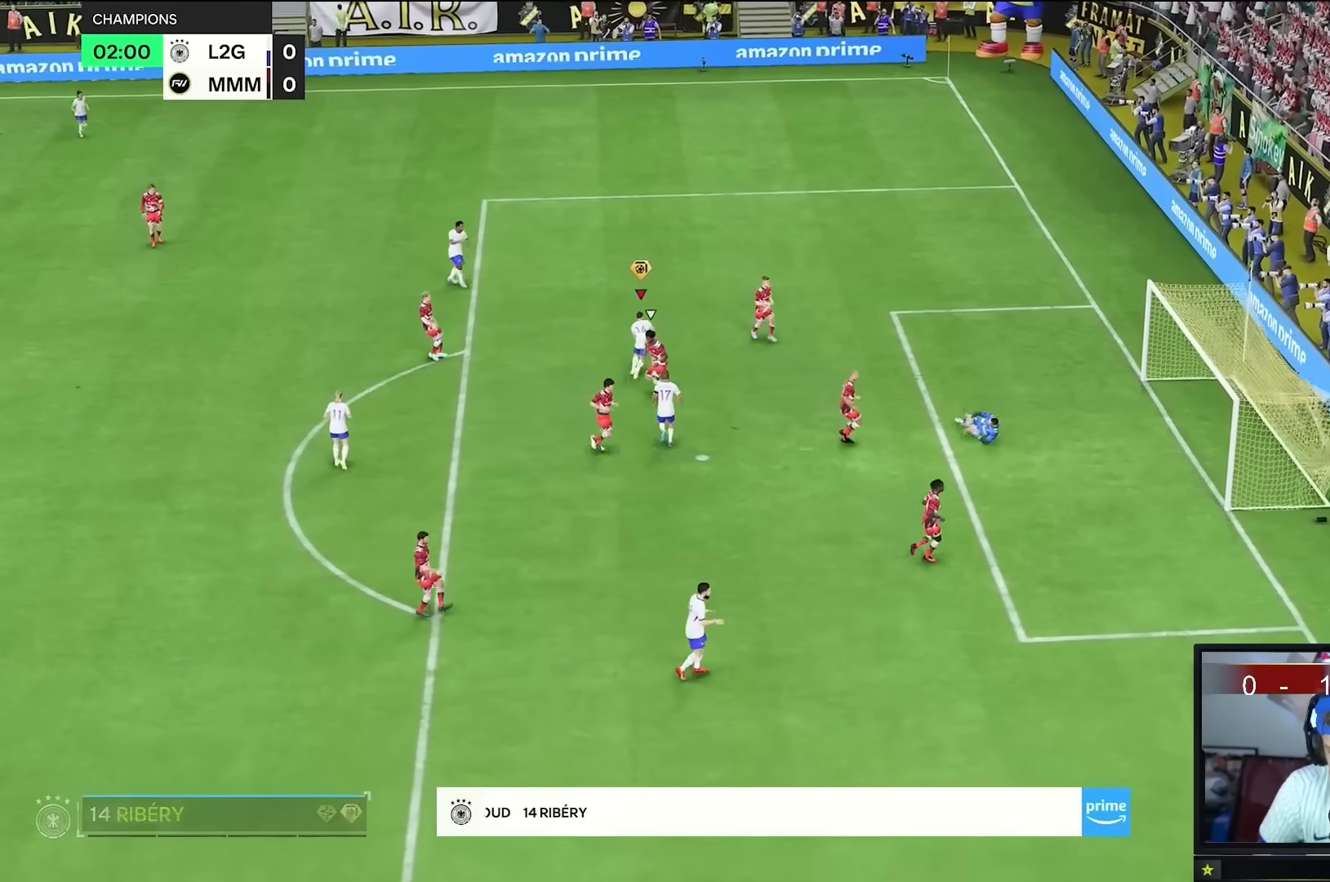
{"buttons": [], "left_stick": "center", "right_stick": "center", "events": [[467, "left_stick", "center"]]}